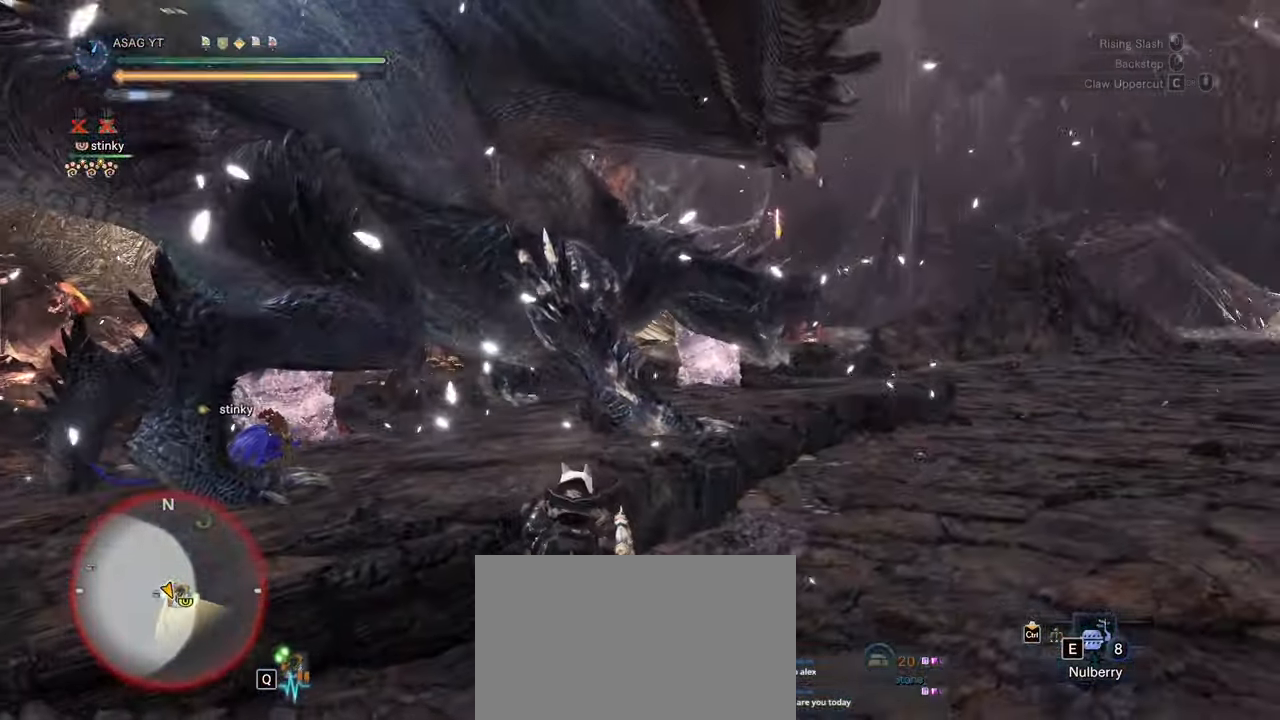
Gameplay with keyboard and mouse; each line is a JSON object with the keys and mouse buttons held at the frame after it. "events" lists presses ("down") and releases ("up") of "1", "2", "3", "4", "5", "a", "alt", "c", "caps_lock", "ctrl", "d", "e", "f", "g", "q", "r", "s", "shift", "space", "t", "tab", "v", "w", "x", "z", "mouse_left", "mouse_wheel" and "mouse_right" between this image and that frame as [ms after this image, input, new state], when the widget could be followed in between. "mouse_left", "mouse_wheel", "mouse_right" = the "left", "wheel", "right" buttons of the "mouse" list. No other keys are recorded. "wheel" means that the mouse wheel is clicked or scrolled. Not read: mouse_move.
{"keys": ["a", "w"], "mouse": [], "events": [[367, "a", "down"]]}
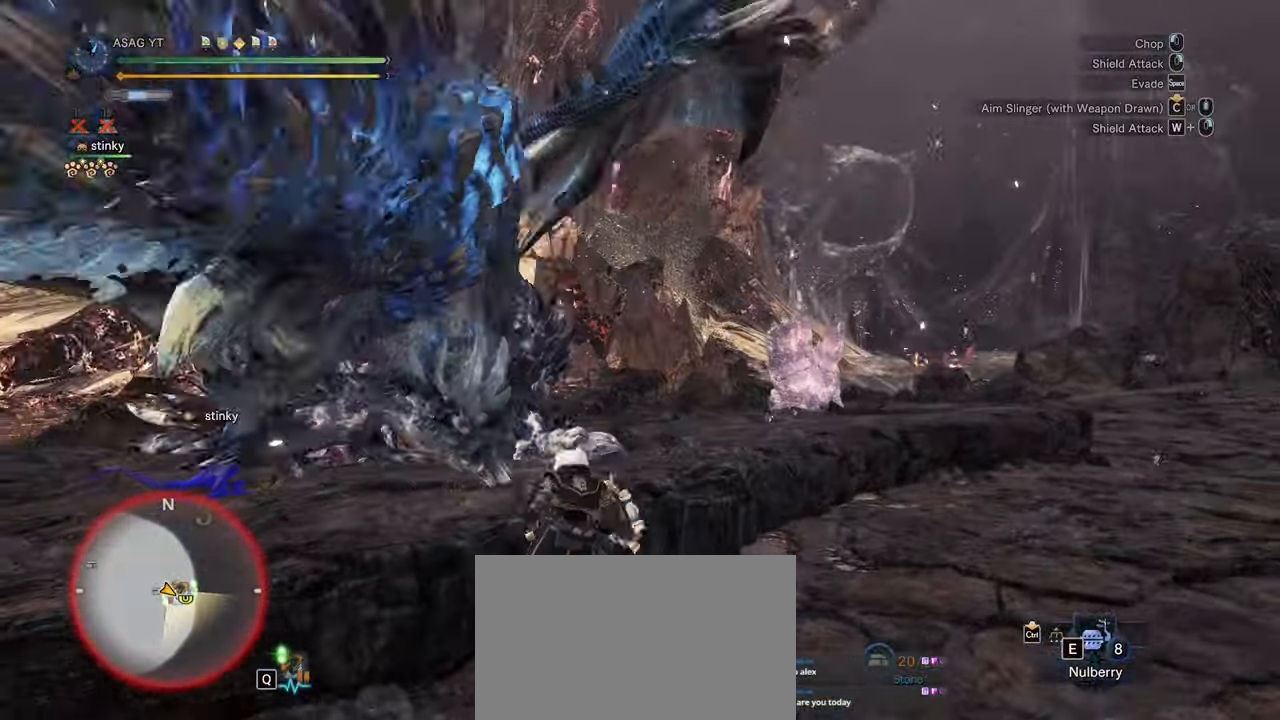
{"keys": ["d", "s", "shift"], "mouse": [], "events": [[150, "a", "up"], [233, "d", "down"], [283, "w", "up"], [417, "s", "down"], [417, "shift", "down"]]}
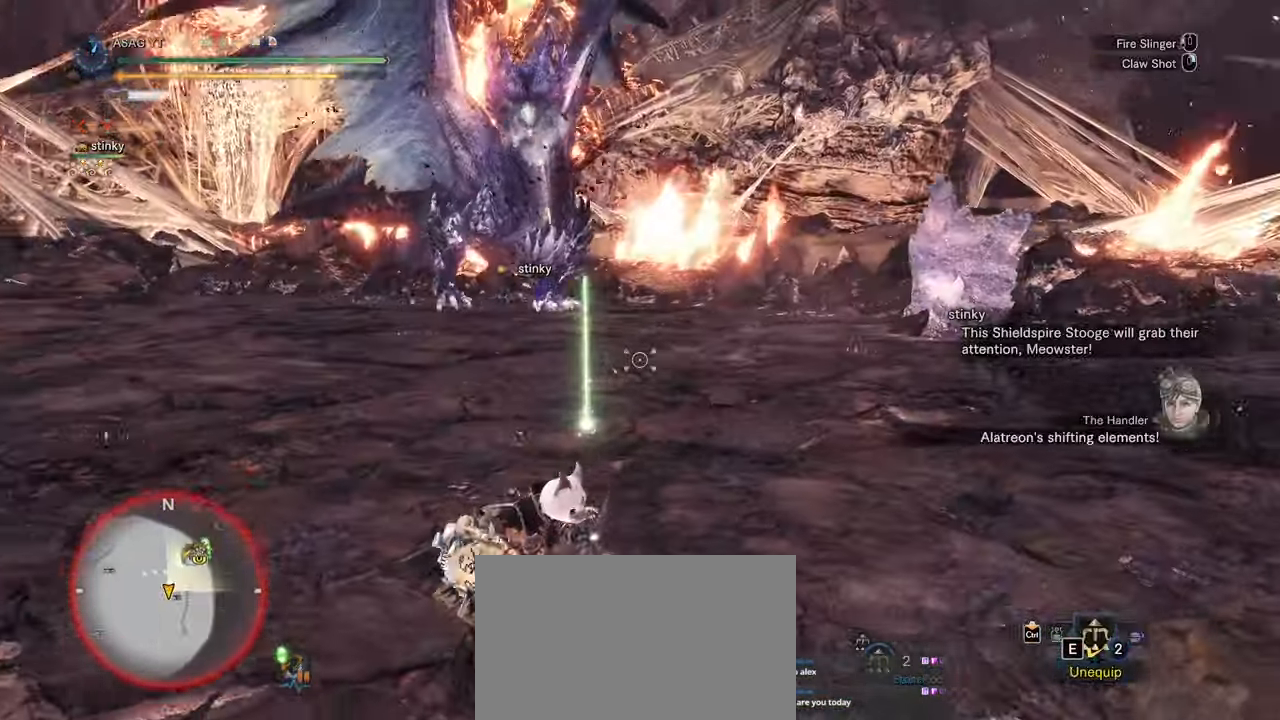
{"keys": ["d", "shift", "w"], "mouse": [], "events": [[150, "s", "up"], [450, "w", "down"]]}
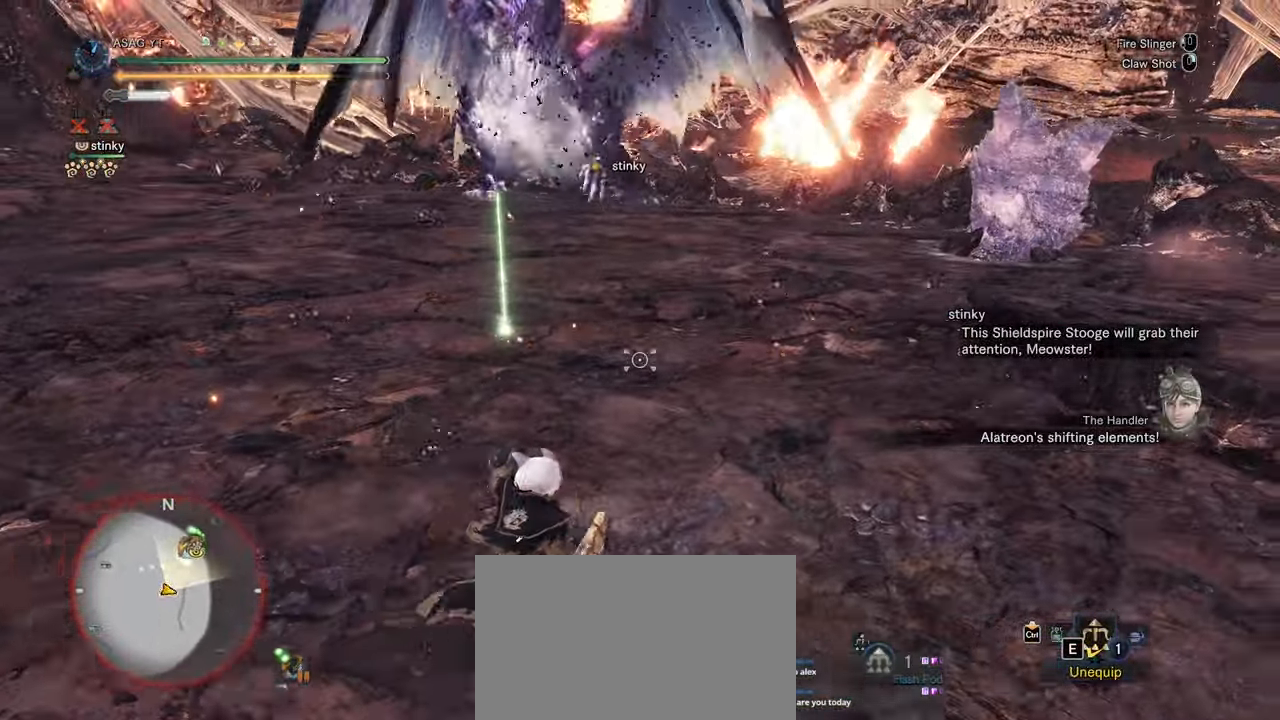
{"keys": ["d", "shift", "w"], "mouse": [], "events": [[233, "mouse_wheel", "down"], [317, "mouse_wheel", "up"]]}
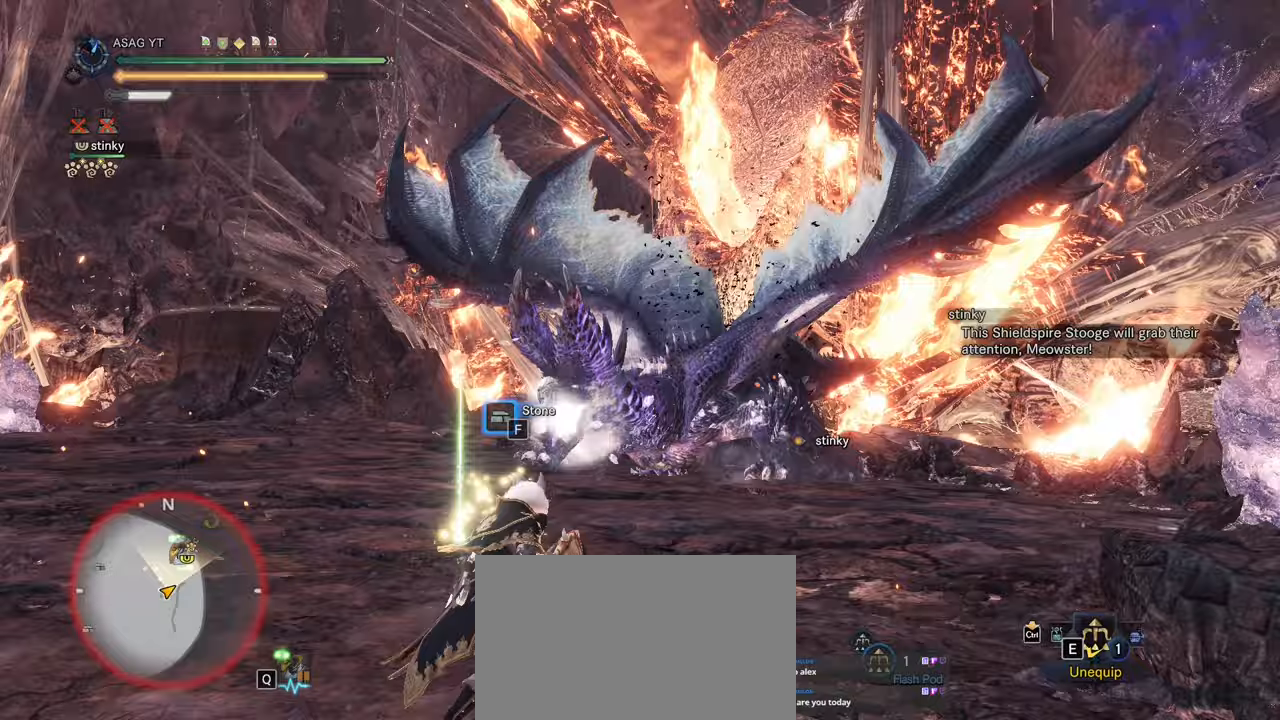
{"keys": ["shift", "w"], "mouse": [], "events": [[150, "d", "up"]]}
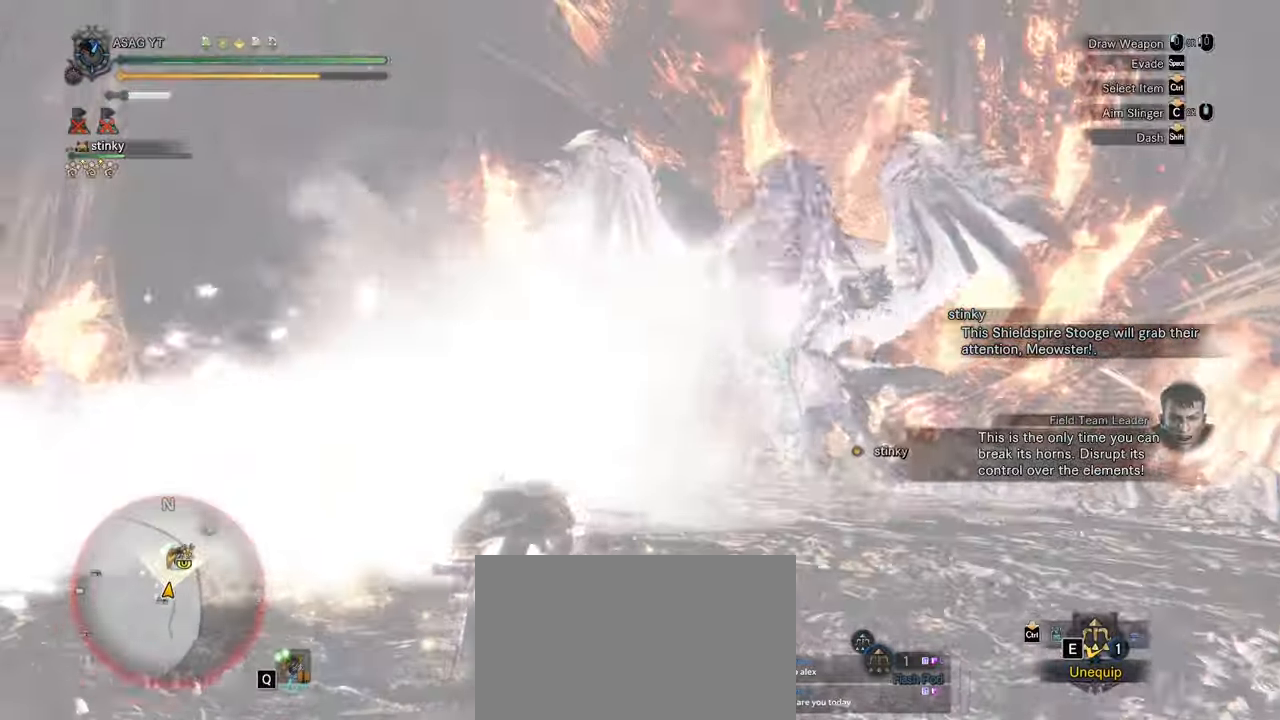
{"keys": ["shift", "w"], "mouse": [], "events": [[117, "mouse_wheel", "down"], [167, "d", "down"], [250, "mouse_wheel", "up"], [300, "d", "up"]]}
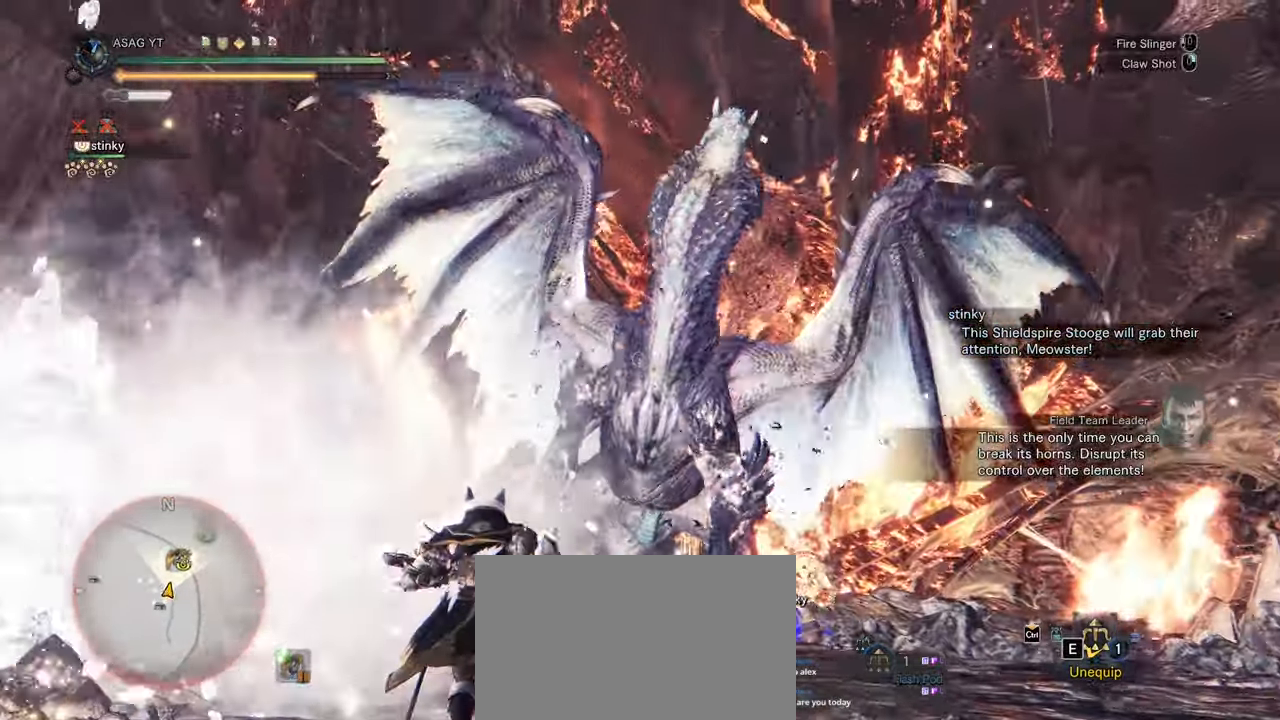
{"keys": ["shift", "w"], "mouse": [], "events": [[83, "mouse_right", "down"], [167, "mouse_right", "up"], [267, "mouse_right", "down"], [317, "mouse_right", "up"], [367, "mouse_right", "down"], [450, "mouse_right", "up"]]}
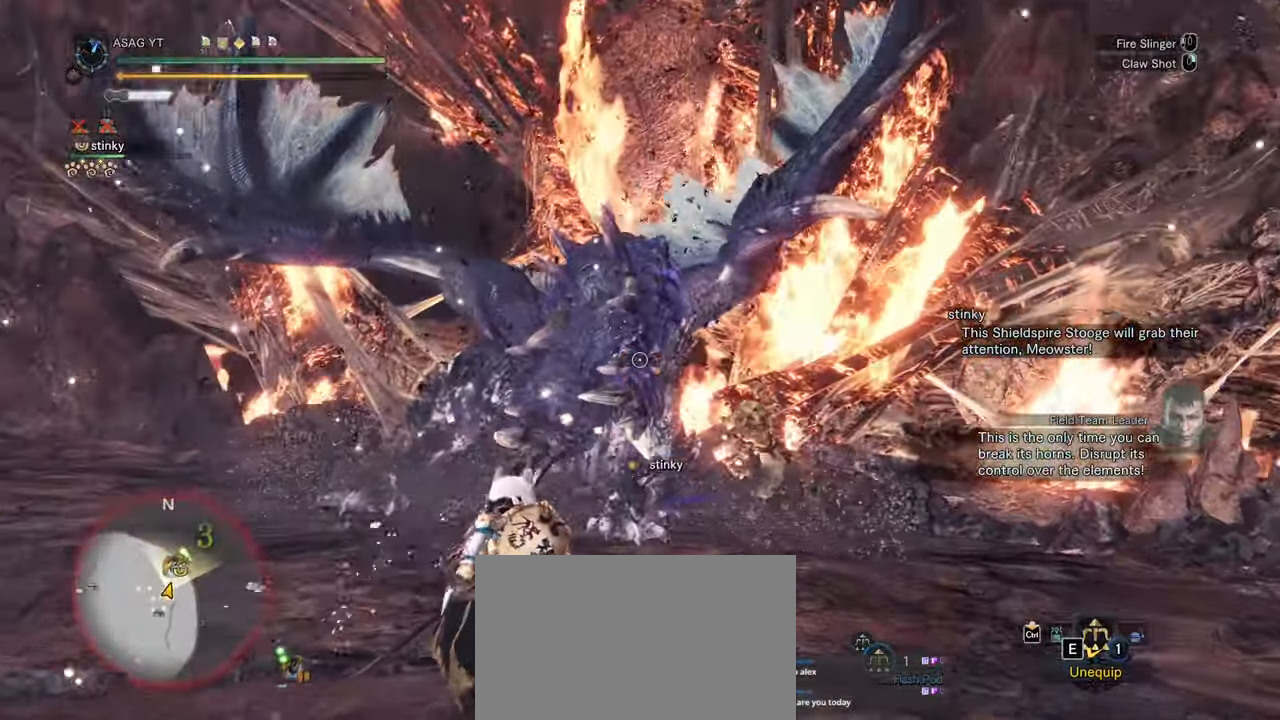
{"keys": [], "mouse": [], "events": [[33, "mouse_right", "down"], [83, "a", "down"], [117, "mouse_right", "up"], [150, "mouse_right", "down"], [233, "a", "up"], [233, "mouse_right", "up"], [333, "shift", "up"], [333, "w", "up"], [367, "mouse_right", "down"], [467, "mouse_right", "up"]]}
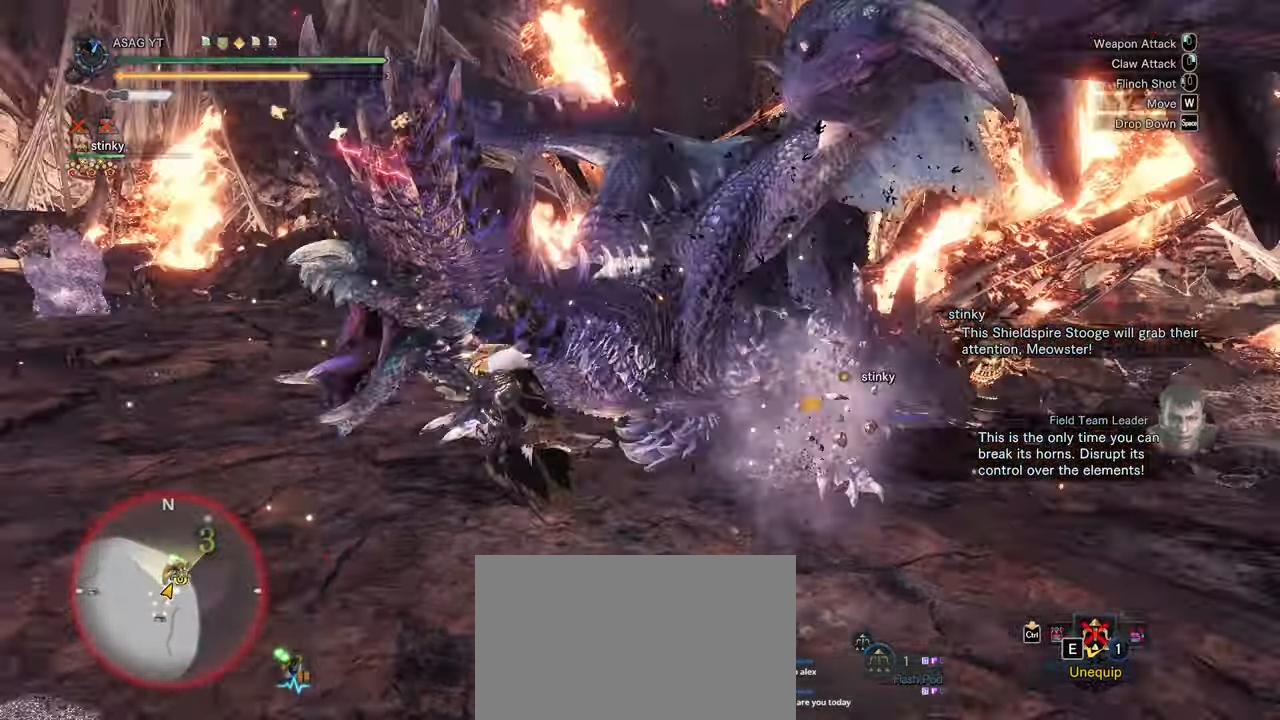
{"keys": [], "mouse": [], "events": [[67, "mouse_right", "down"], [117, "mouse_right", "up"], [167, "mouse_right", "down"], [250, "mouse_right", "up"], [300, "mouse_right", "down"], [350, "mouse_right", "up"], [417, "mouse_right", "down"], [467, "mouse_right", "up"]]}
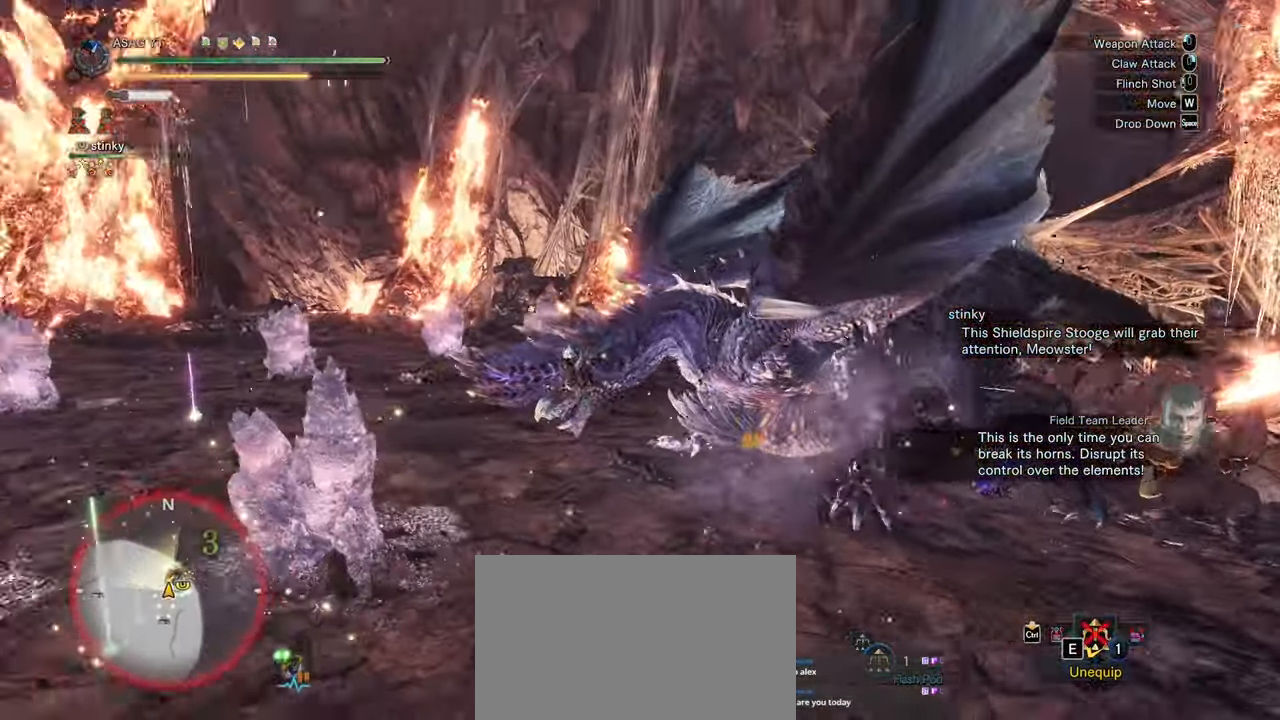
{"keys": [], "mouse": [], "events": [[83, "mouse_right", "down"], [117, "mouse_right", "up"], [200, "mouse_right", "down"], [267, "mouse_right", "up"], [350, "mouse_right", "down"], [400, "mouse_right", "up"]]}
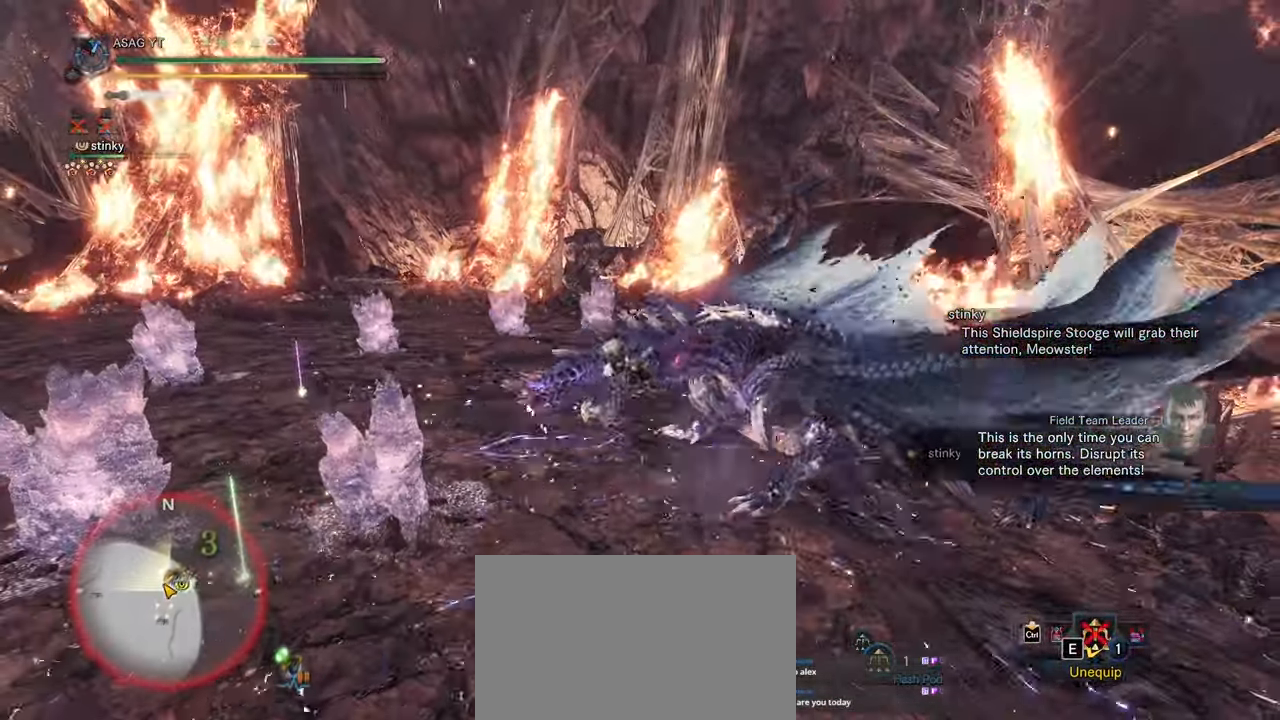
{"keys": [], "mouse": [], "events": []}
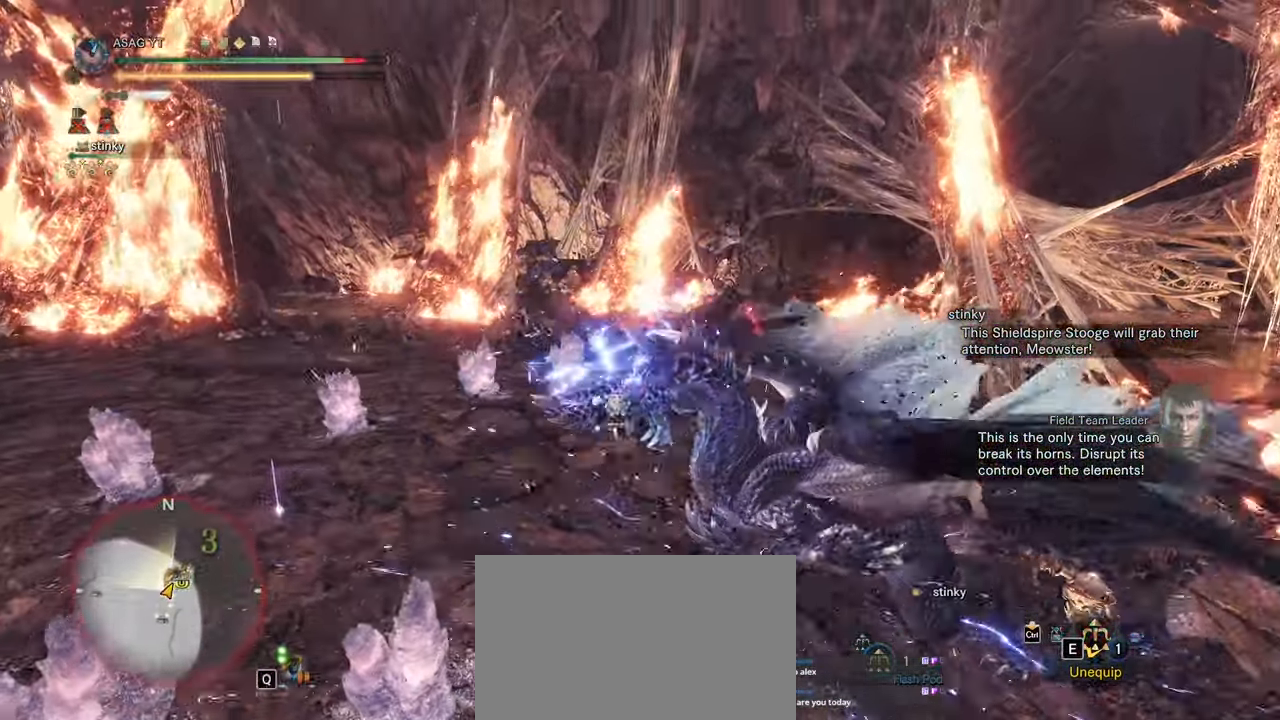
{"keys": [], "mouse": [], "events": []}
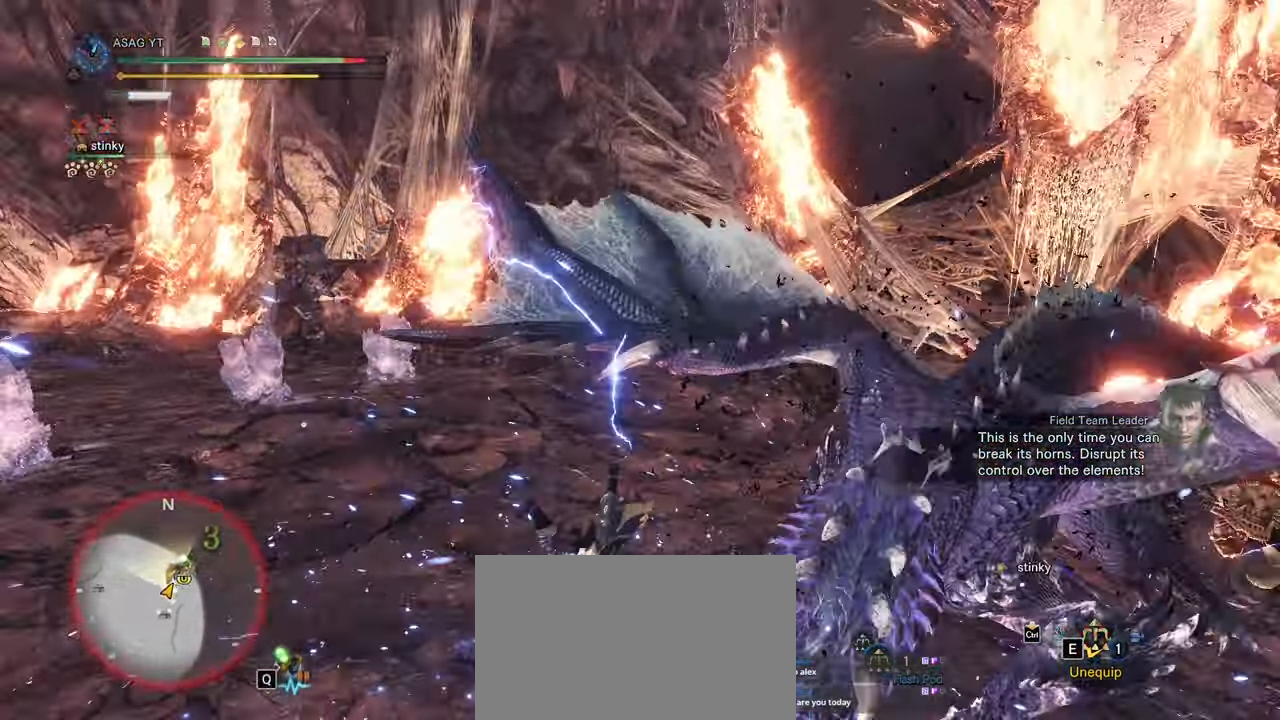
{"keys": [], "mouse": [], "events": []}
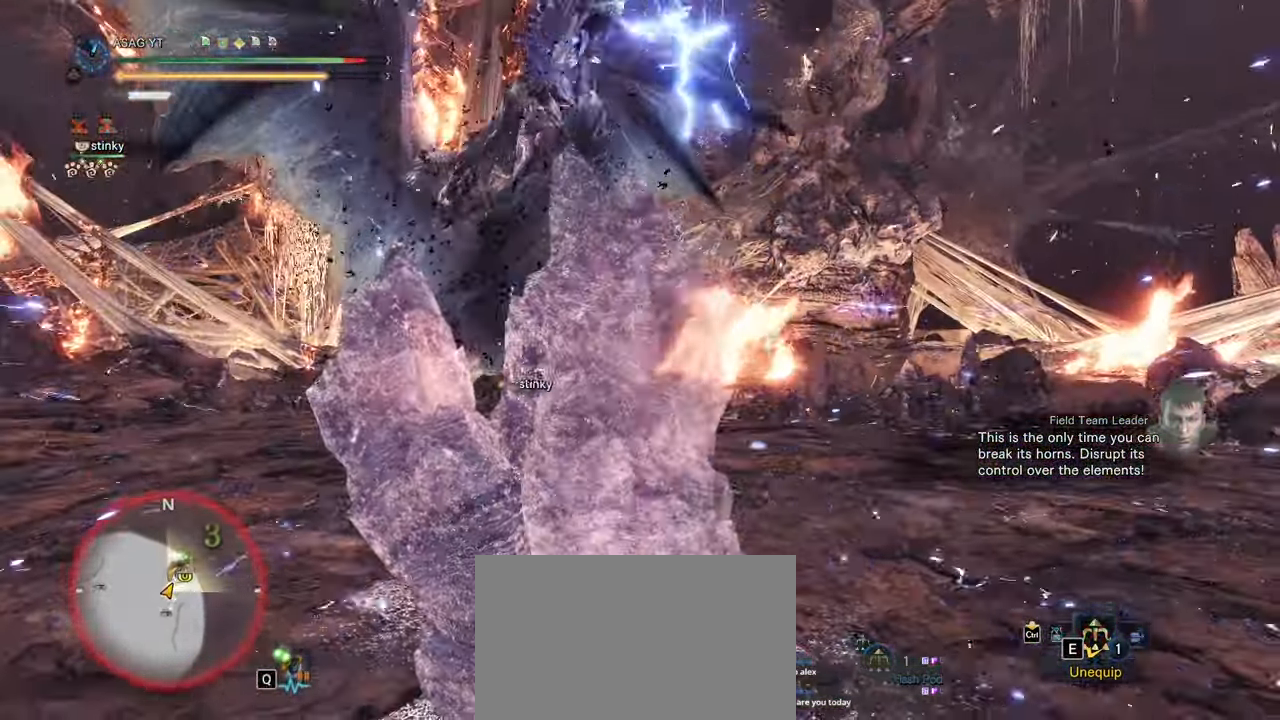
{"keys": [], "mouse": [], "events": []}
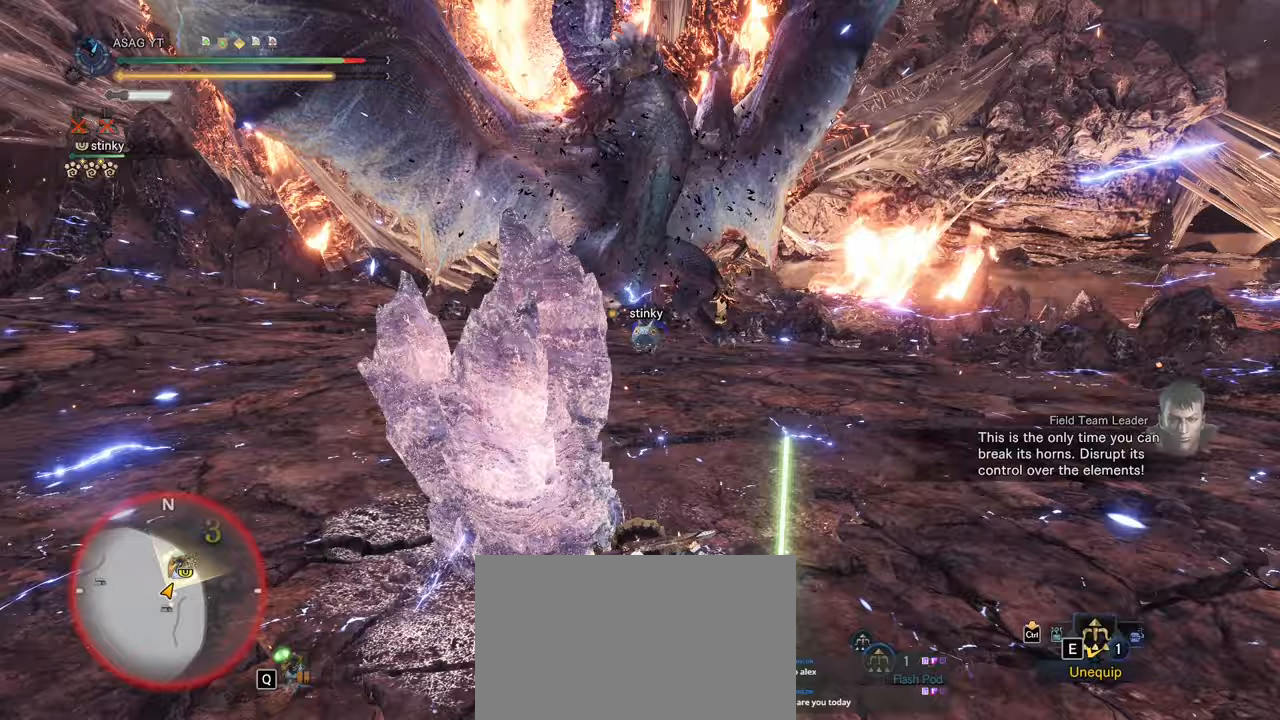
{"keys": ["a", "w"], "mouse": []}
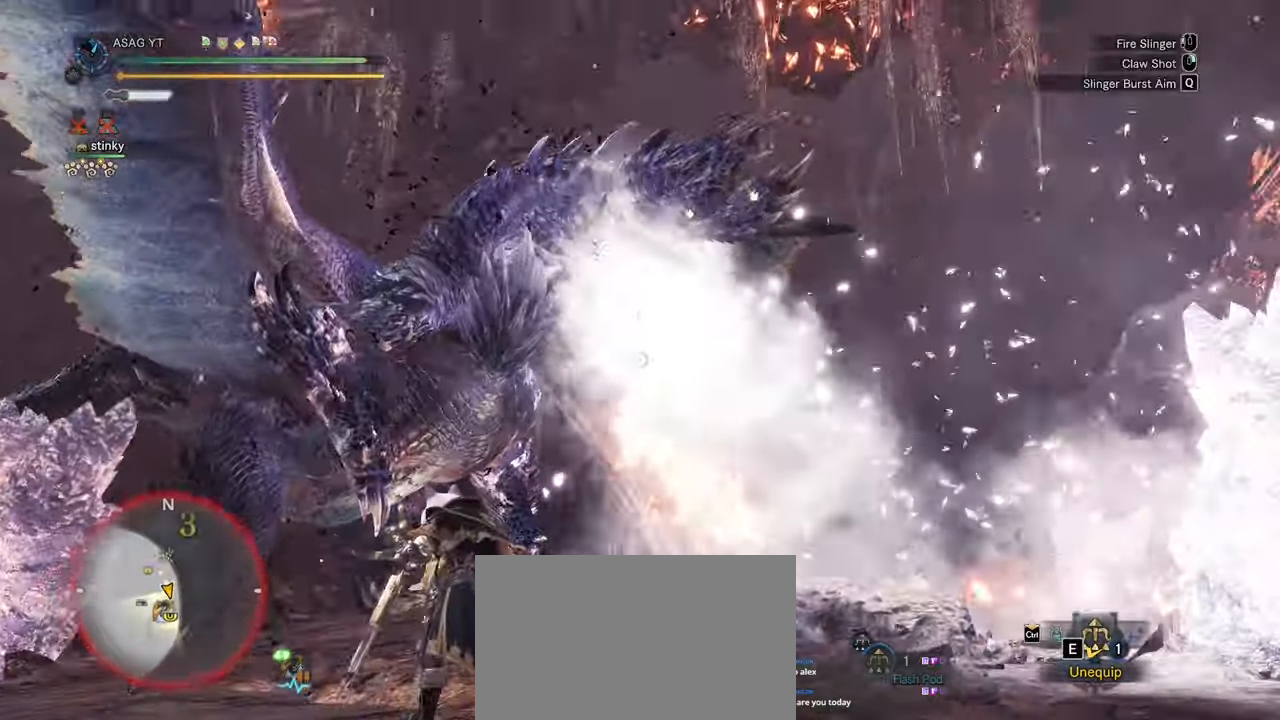
{"keys": ["a", "w"], "mouse": ["right"]}
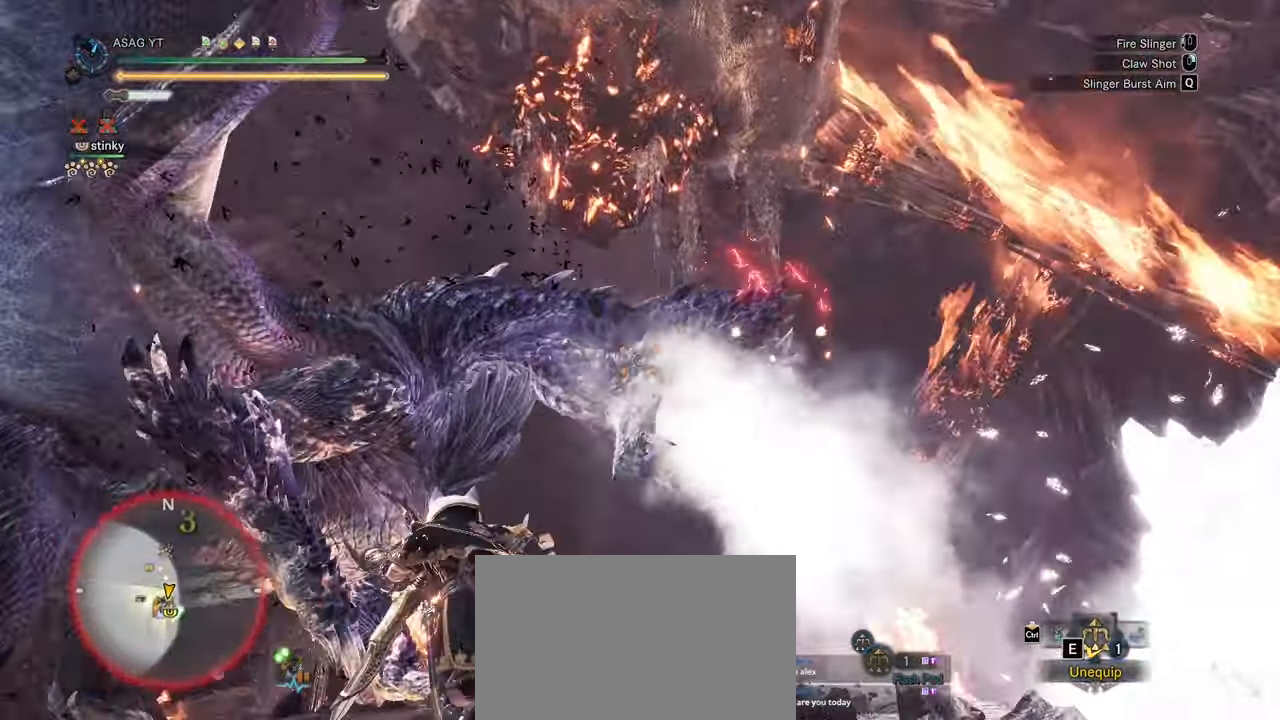
{"keys": [], "mouse": [], "events": [[150, "mouse_right", "up"], [183, "mouse_right", "down"], [250, "w", "up"], [267, "mouse_right", "up"], [333, "a", "up"]]}
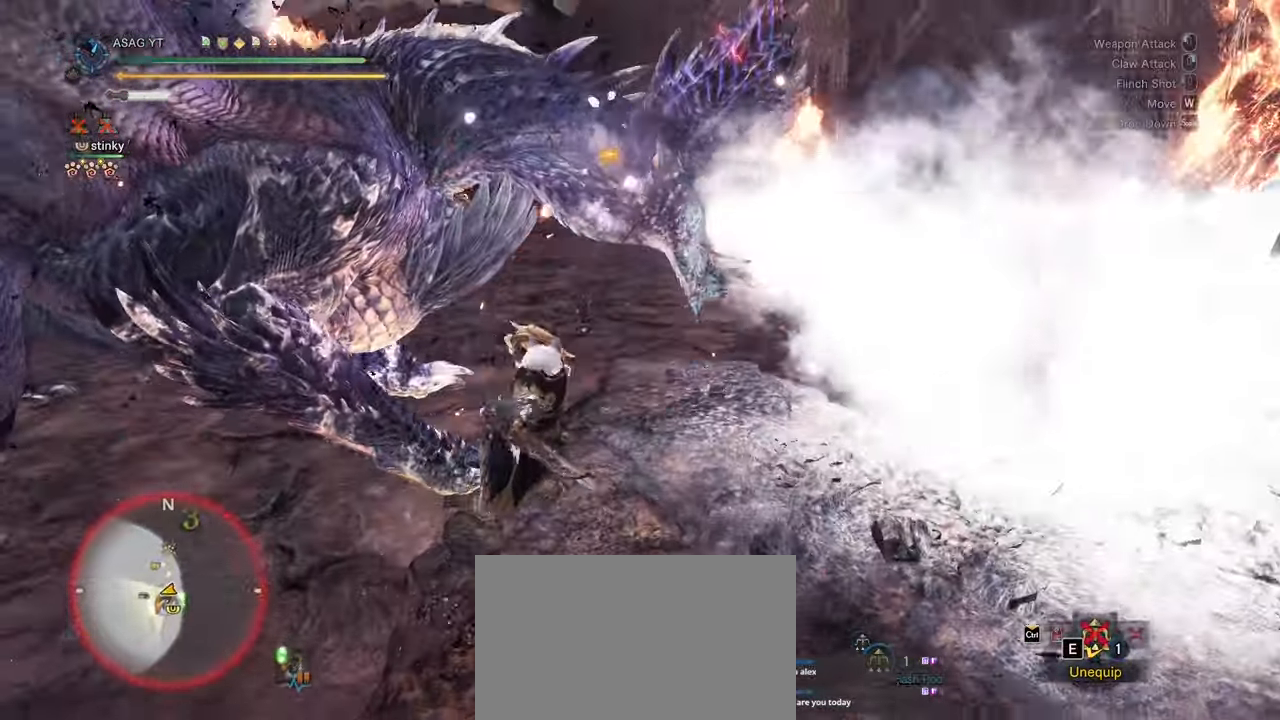
{"keys": [], "mouse": [], "events": [[400, "mouse_right", "down"], [450, "mouse_right", "up"]]}
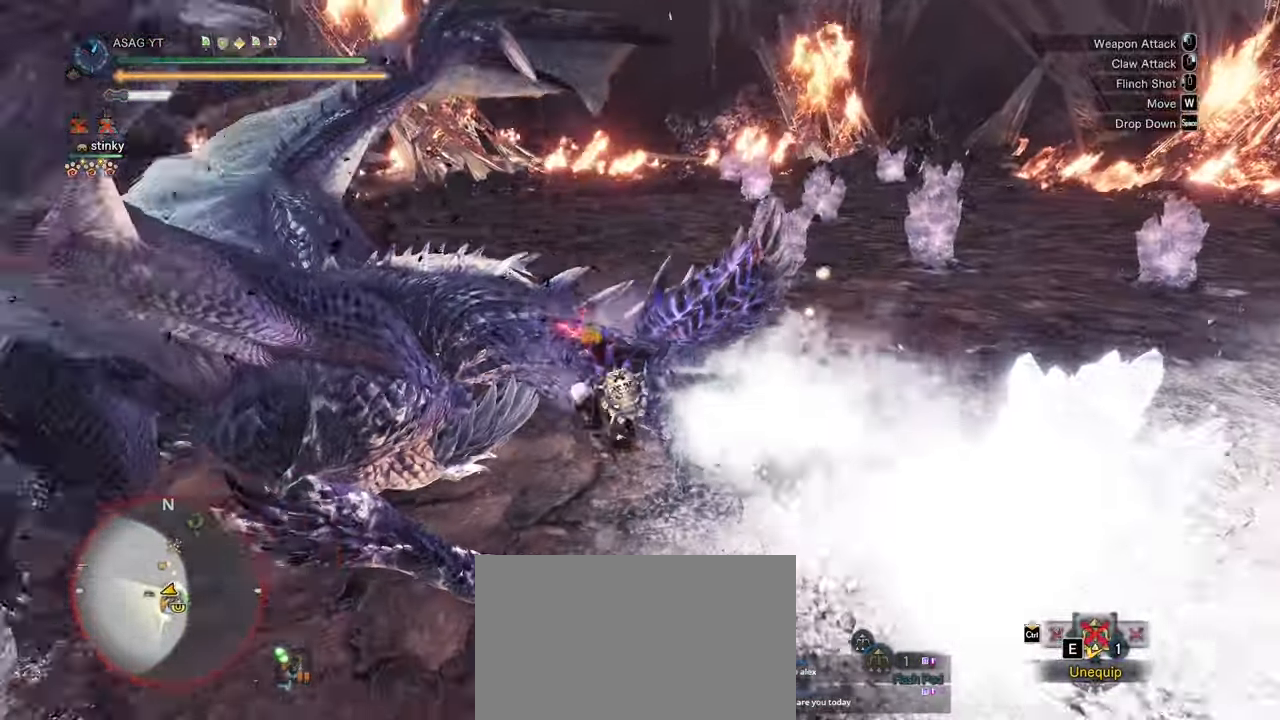
{"keys": [], "mouse": ["right"], "events": [[33, "mouse_right", "down"], [133, "mouse_right", "up"], [367, "mouse_right", "down"], [417, "mouse_right", "up"], [500, "mouse_right", "down"]]}
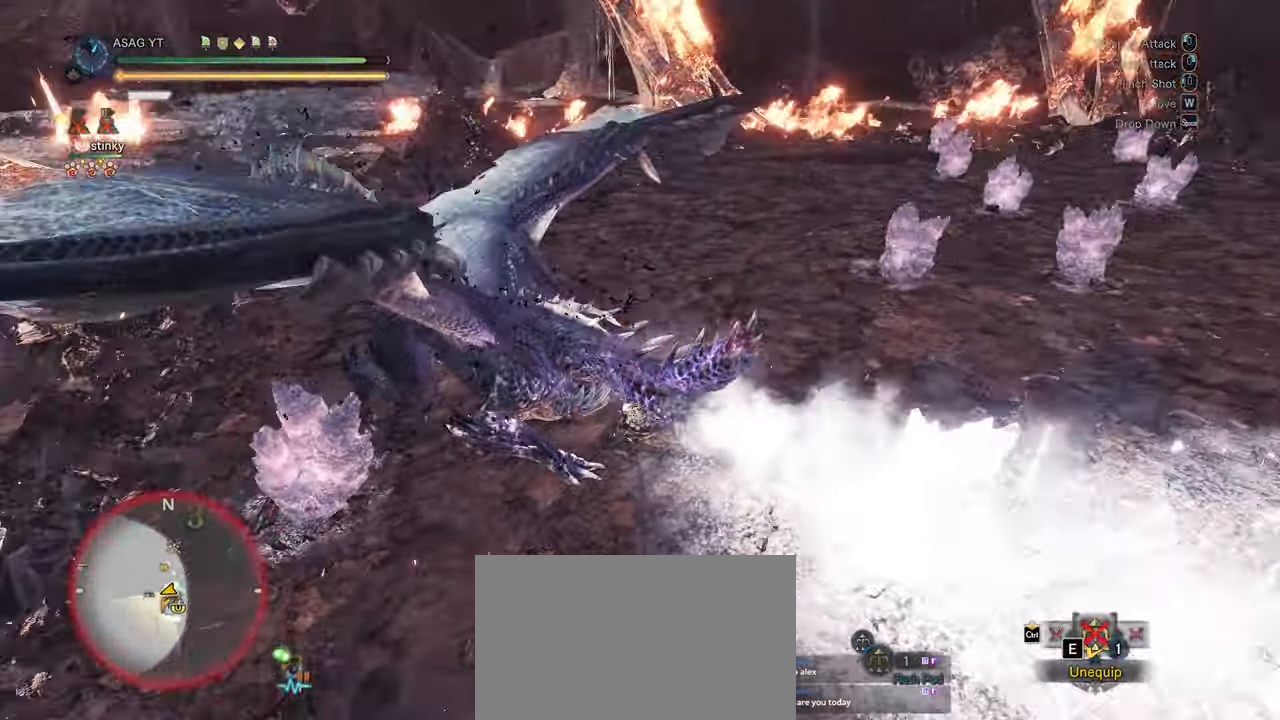
{"keys": [], "mouse": [], "events": [[100, "mouse_right", "up"]]}
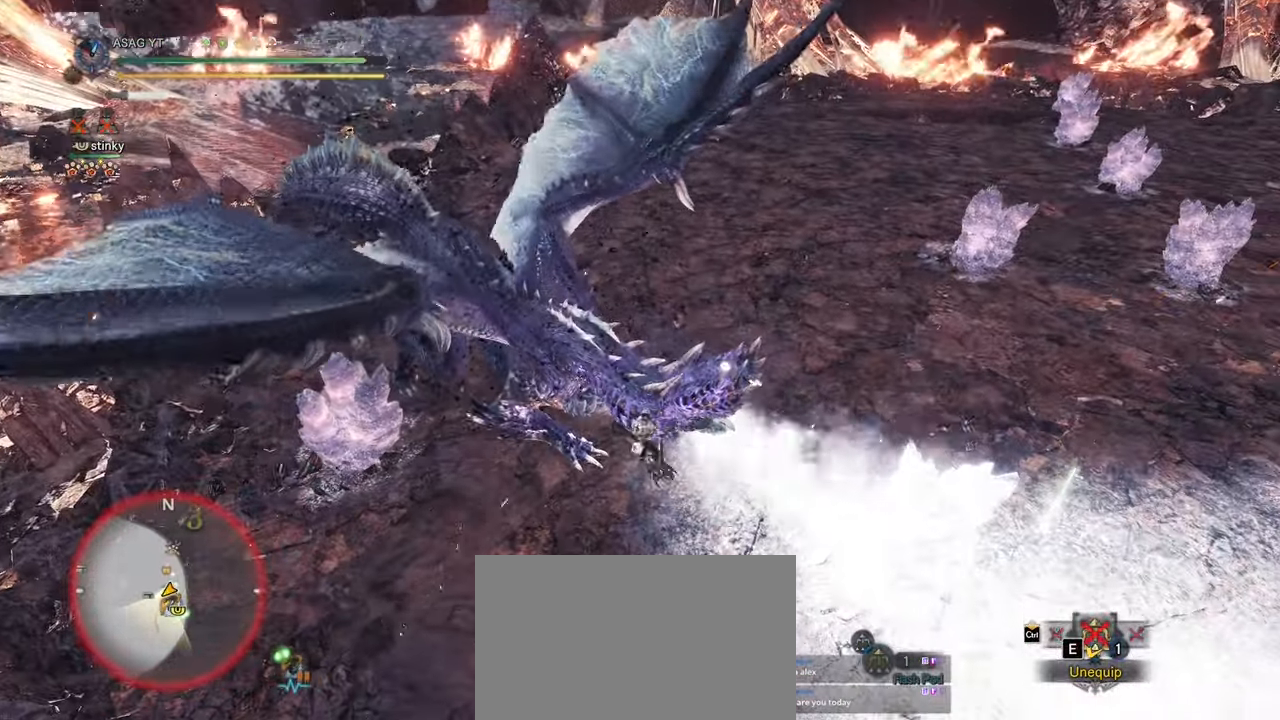
{"keys": [], "mouse": [], "events": []}
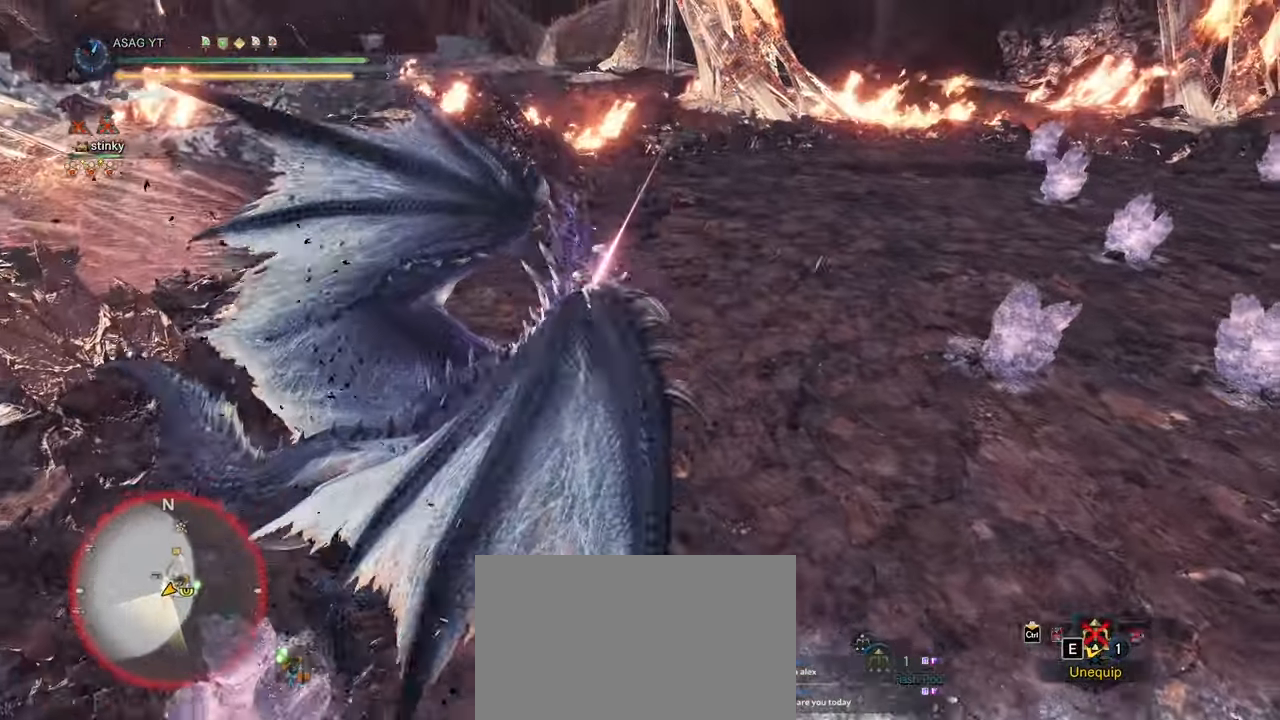
{"keys": [], "mouse": [], "events": []}
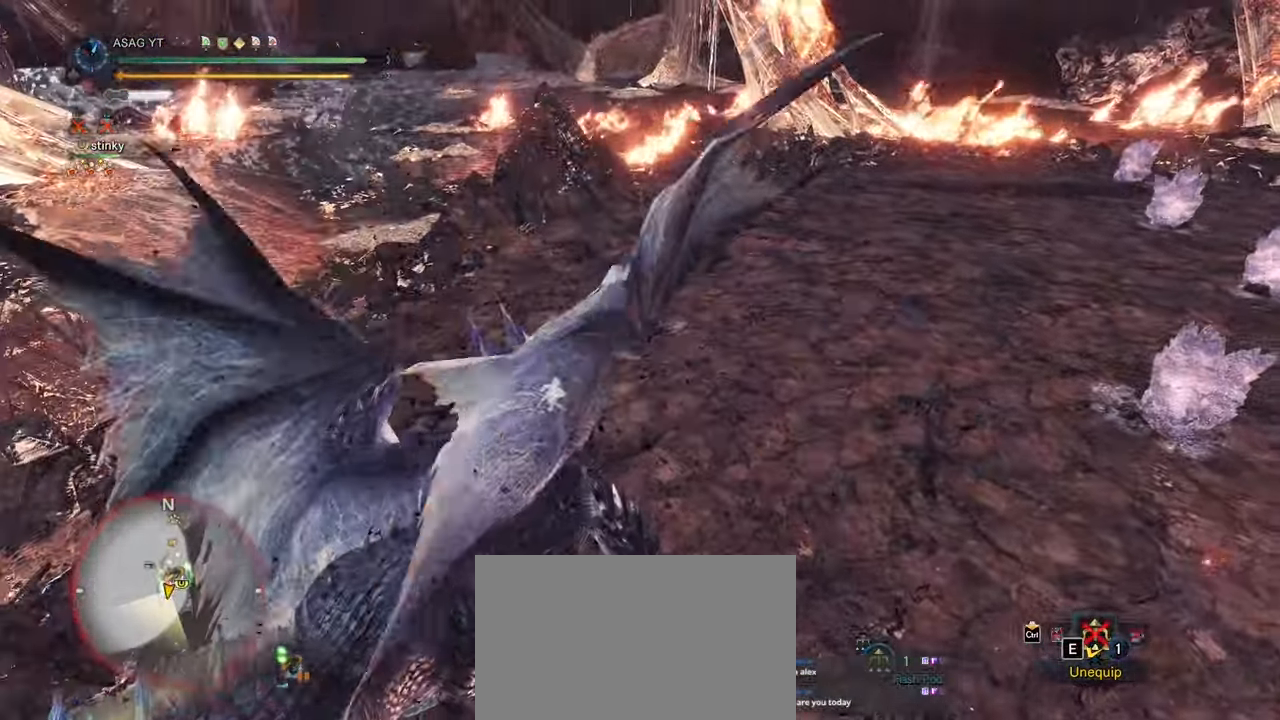
{"keys": [], "mouse": [], "events": [[50, "mouse_right", "down"], [100, "mouse_right", "up"], [200, "mouse_right", "down"], [283, "mouse_right", "up"], [333, "mouse_right", "down"], [433, "mouse_right", "up"]]}
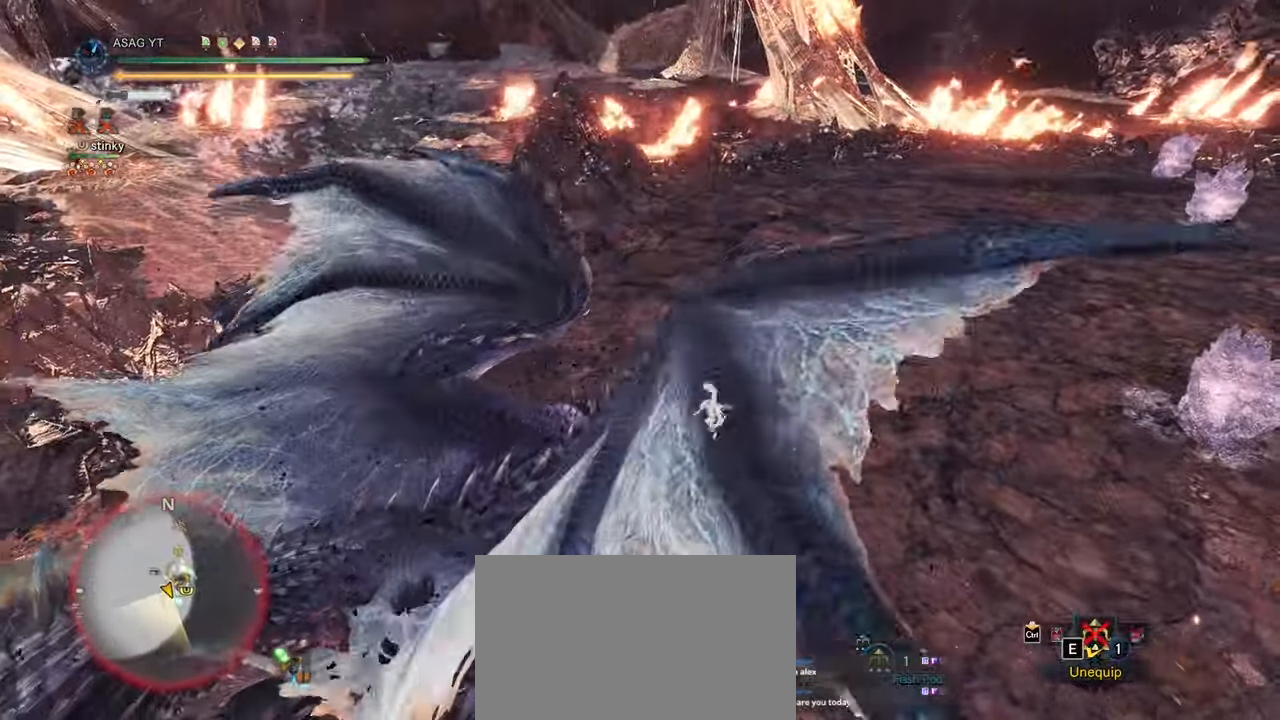
{"keys": [], "mouse": [], "events": [[33, "mouse_right", "down"], [117, "mouse_right", "up"], [217, "mouse_right", "down"], [267, "mouse_right", "up"]]}
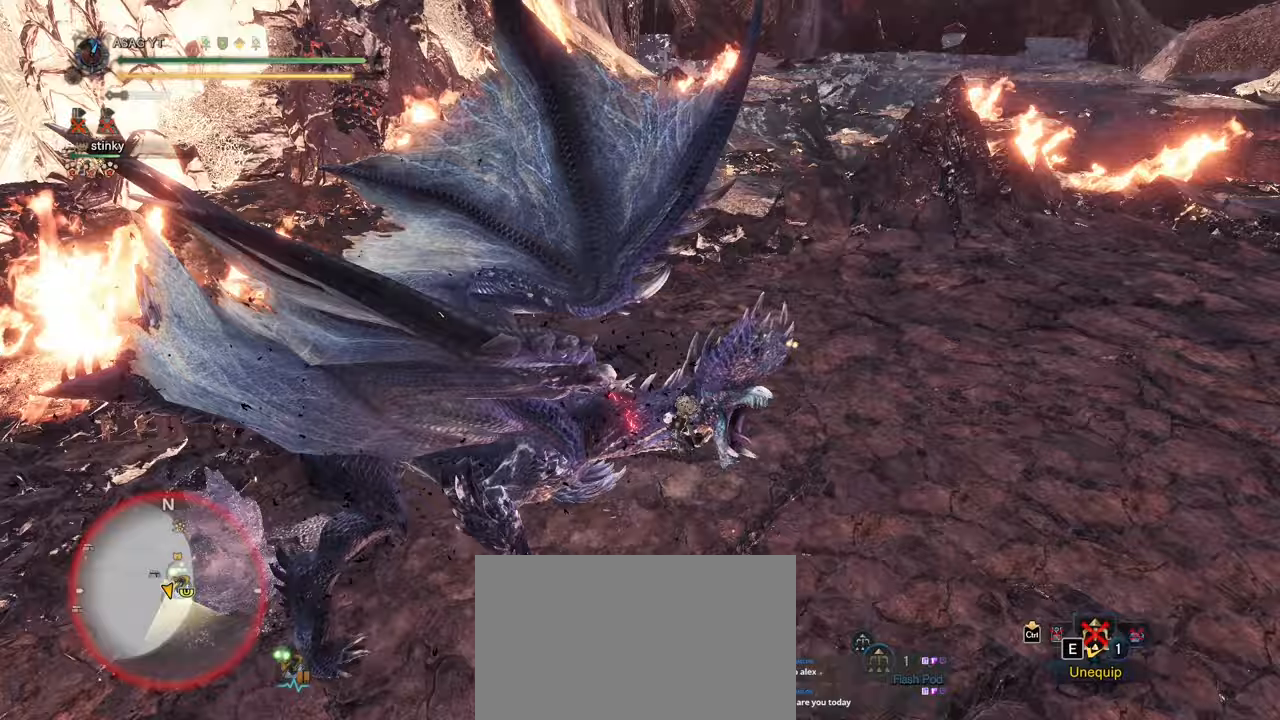
{"keys": [], "mouse": [], "events": []}
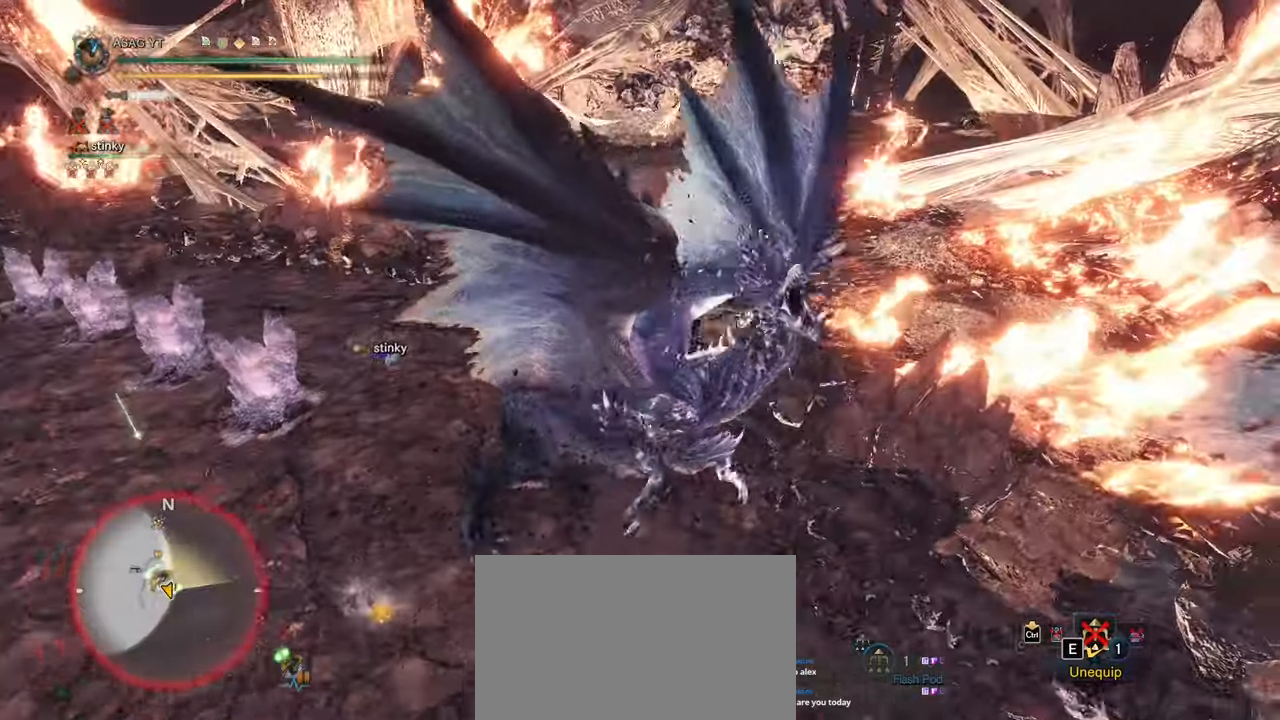
{"keys": [], "mouse": [], "events": [[367, "mouse_right", "down"], [433, "mouse_right", "up"]]}
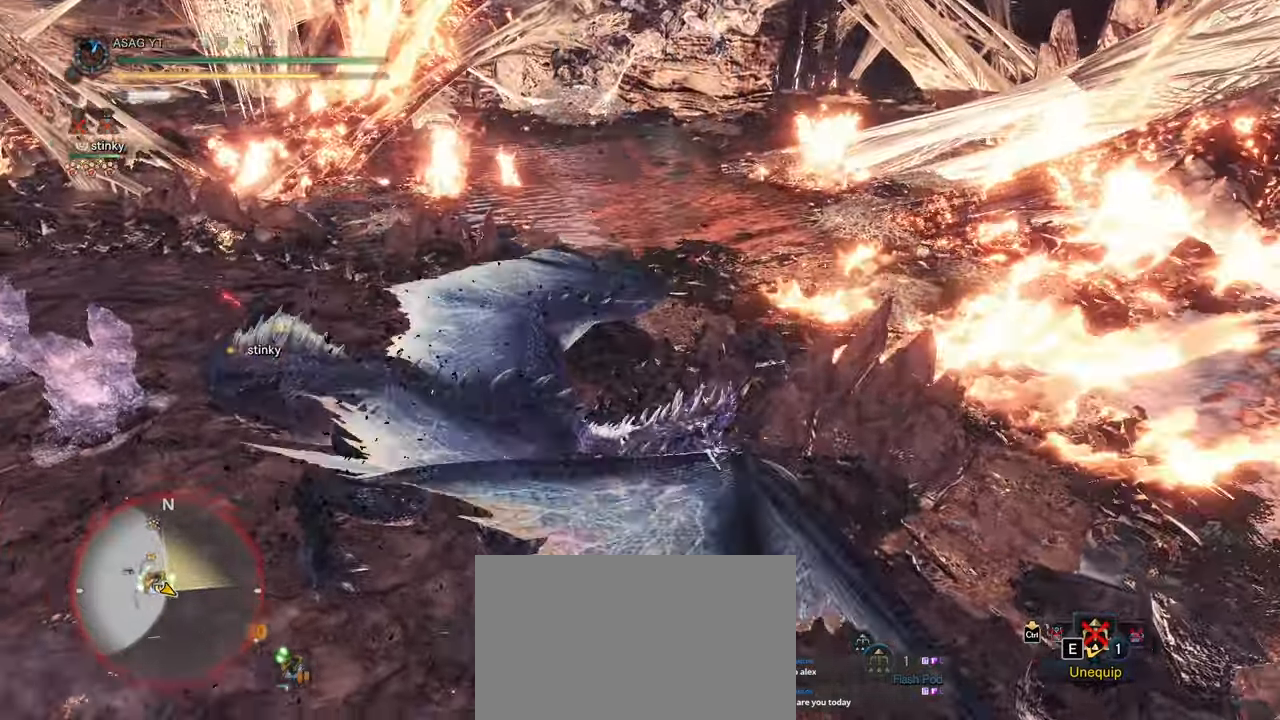
{"keys": [], "mouse": ["right"], "events": [[17, "mouse_right", "down"], [67, "mouse_right", "up"], [167, "mouse_right", "down"], [200, "mouse_right", "up"], [283, "mouse_right", "down"], [400, "mouse_right", "up"], [483, "mouse_right", "down"]]}
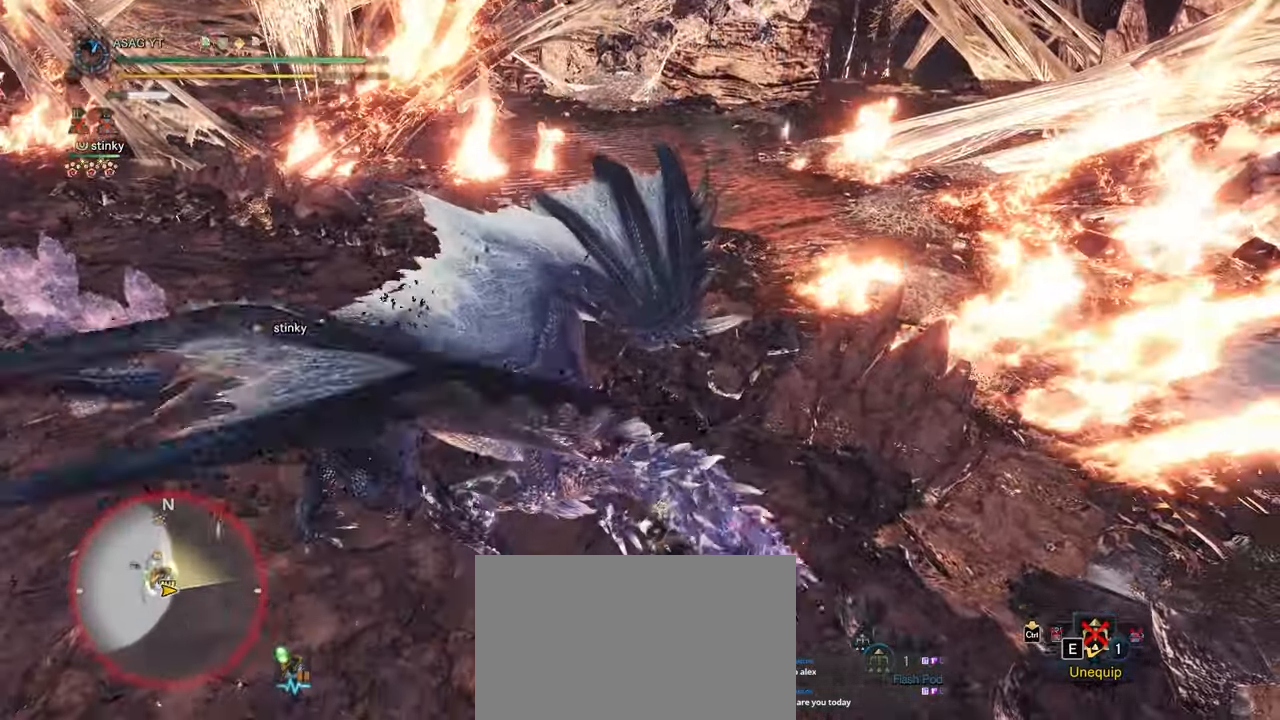
{"keys": [], "mouse": [], "events": [[83, "mouse_right", "up"]]}
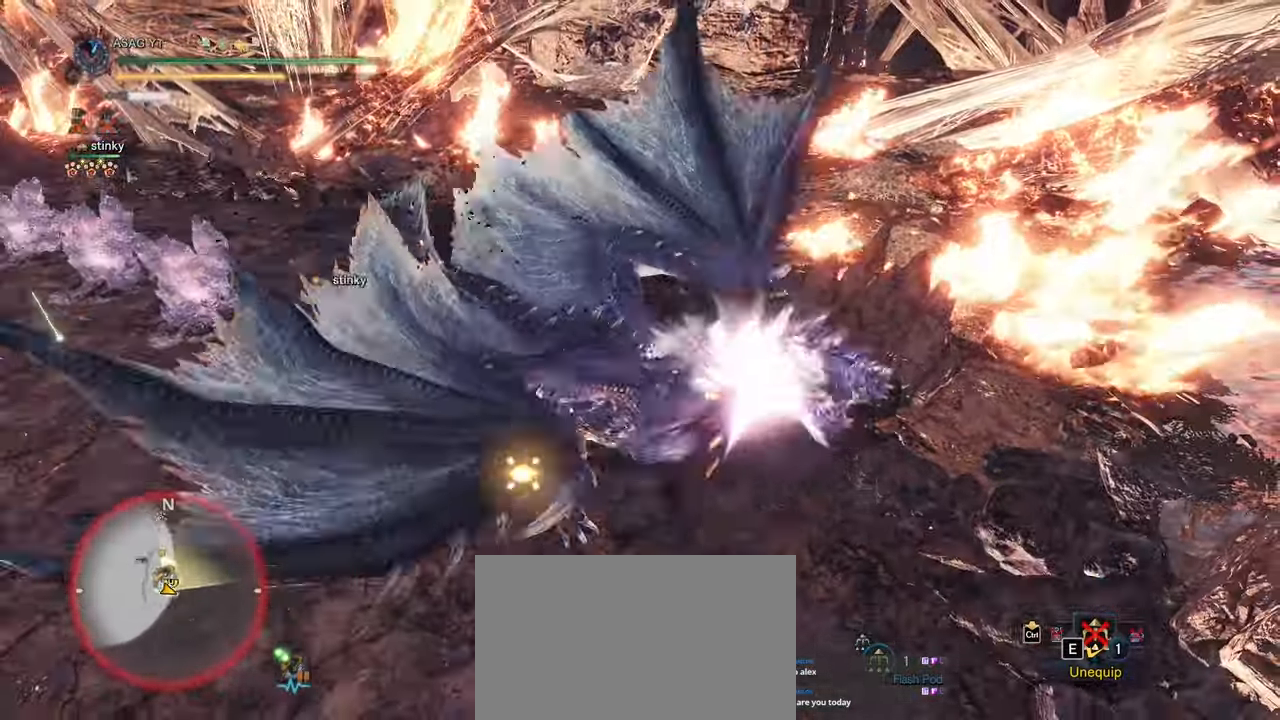
{"keys": [], "mouse": [], "events": []}